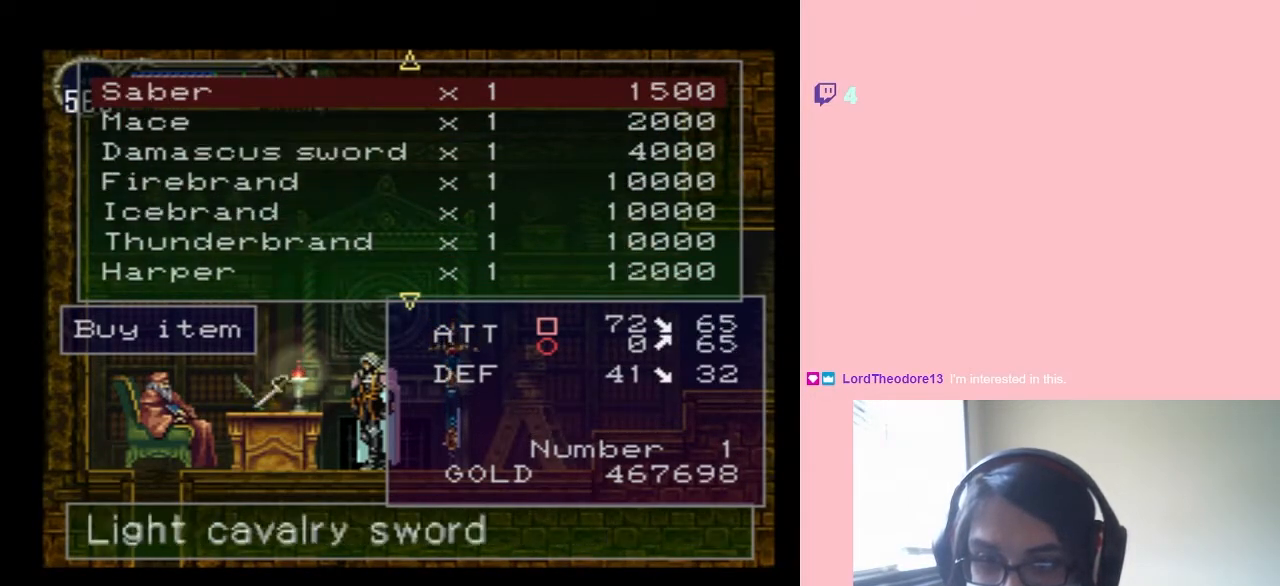
Gameplay with a controller (Nintendo layout); each line is a JSON object with the inputs held at the frame after it. "events" lists button and stick changes between this image and that frame as [ms after this image, input, new state], when the widget could be followed in between. Not read: L2 L3 R2 R3.
{"buttons": ["DPAD_UP"], "left_stick": "center", "right_stick": "center", "events": []}
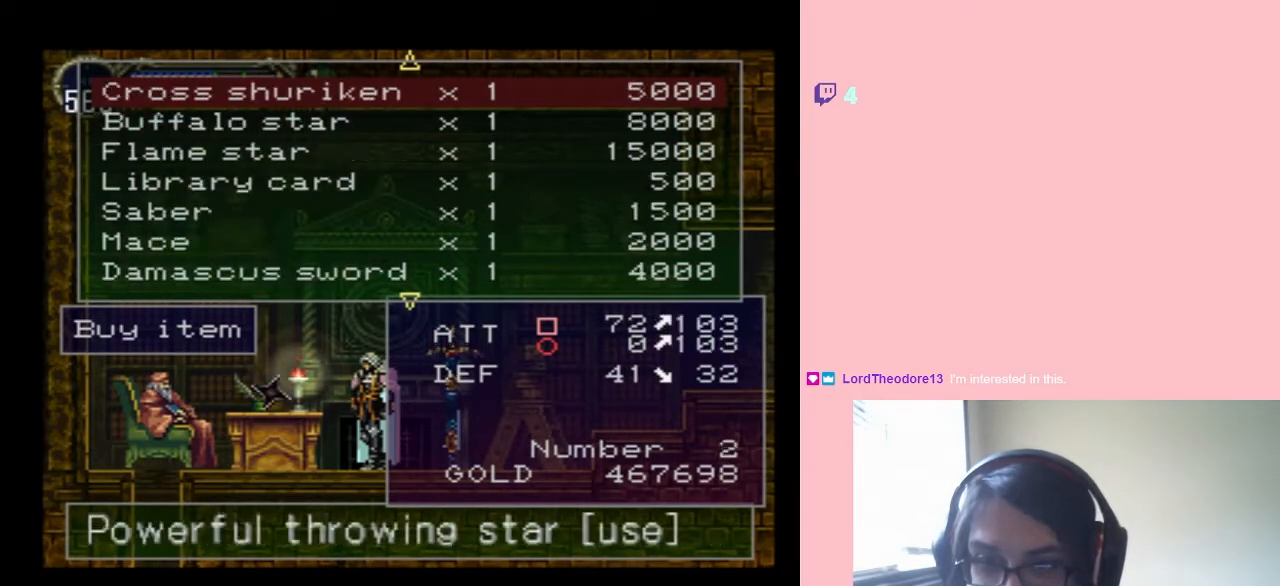
{"buttons": ["DPAD_UP"], "left_stick": "center", "right_stick": "center", "events": []}
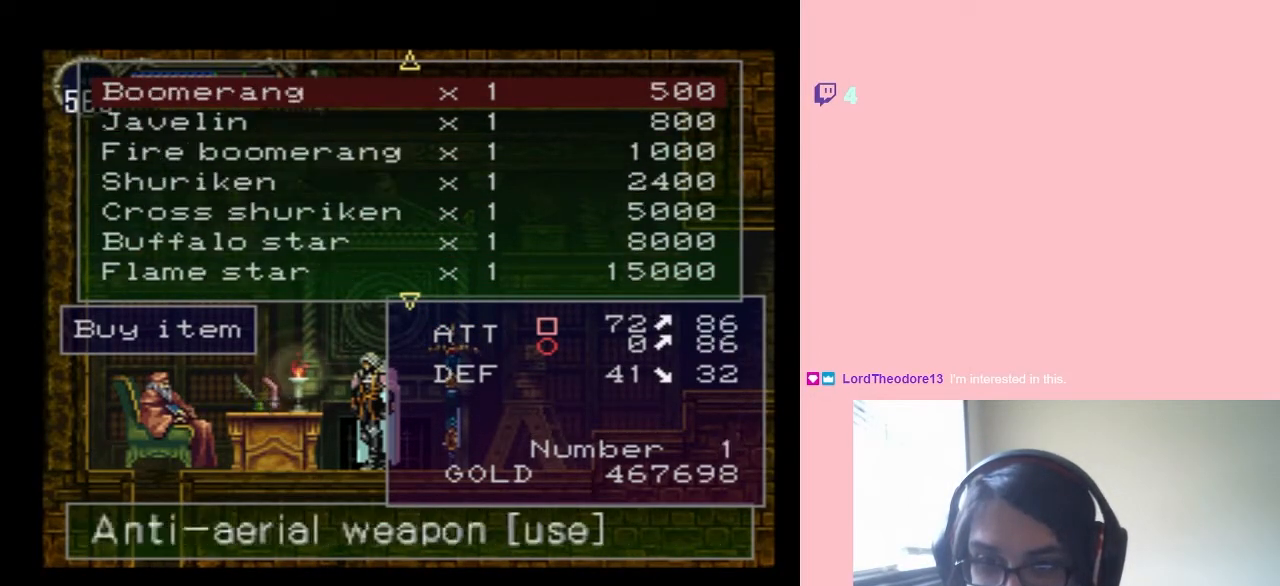
{"buttons": ["DPAD_DOWN"], "left_stick": "center", "right_stick": "center", "events": [[267, "DPAD_UP", "up"], [450, "DPAD_DOWN", "down"]]}
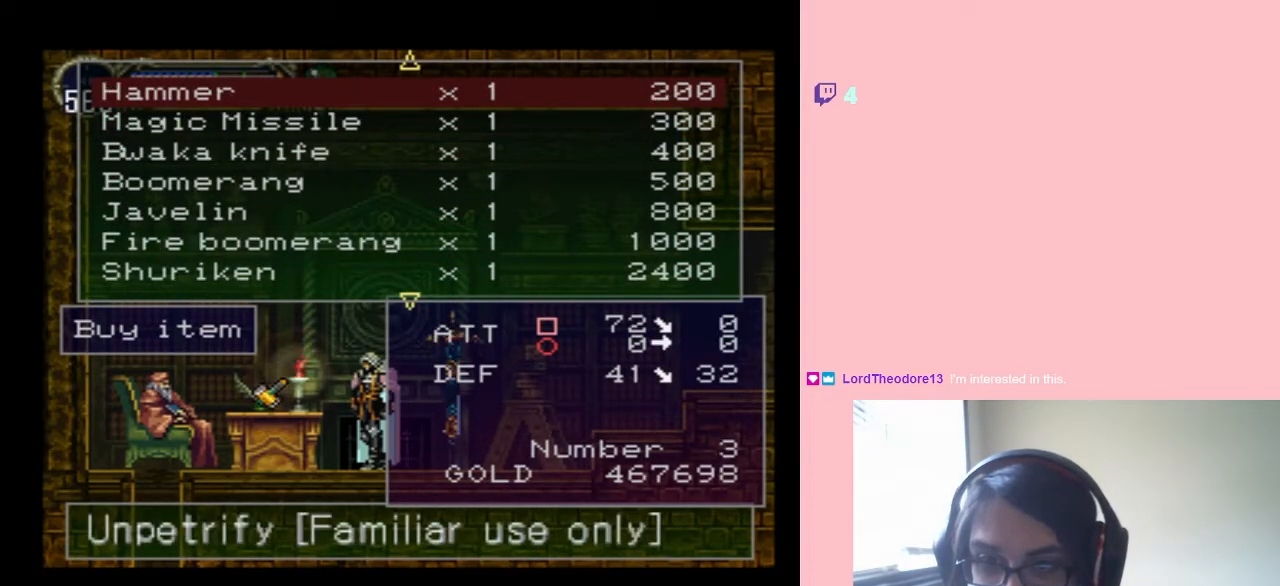
{"buttons": [], "left_stick": "center", "right_stick": "center", "events": [[50, "DPAD_DOWN", "up"], [150, "DPAD_DOWN", "down"], [233, "DPAD_DOWN", "up"], [333, "DPAD_DOWN", "down"], [433, "DPAD_DOWN", "up"]]}
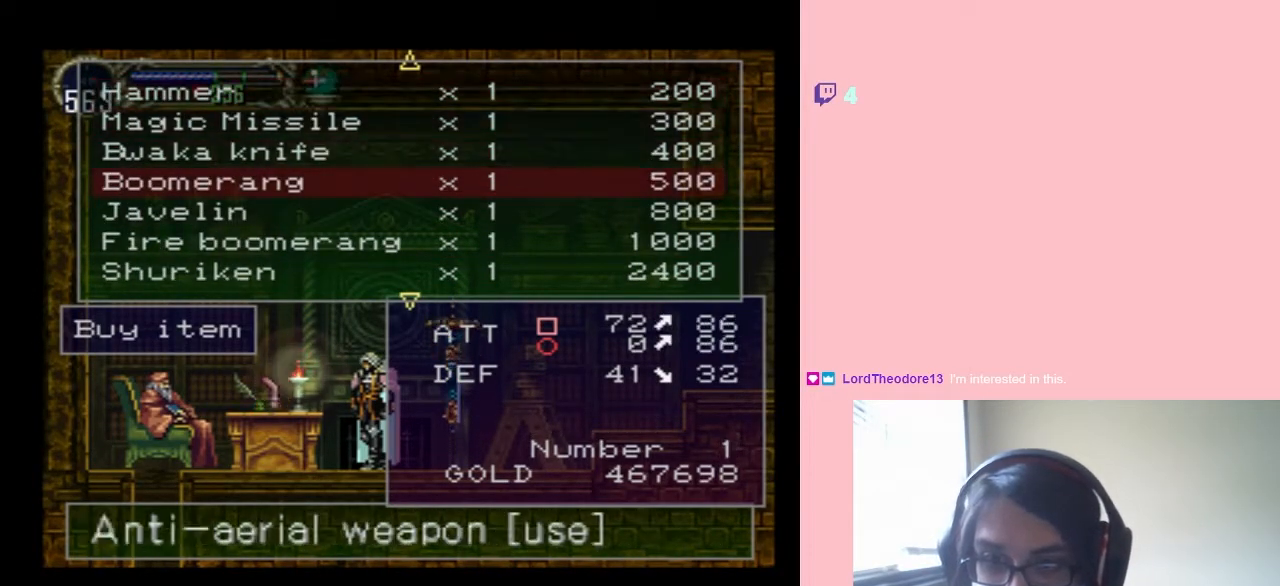
{"buttons": [], "left_stick": "center", "right_stick": "center", "events": [[17, "DPAD_DOWN", "down"], [100, "DPAD_DOWN", "up"], [233, "DPAD_DOWN", "down"], [350, "DPAD_DOWN", "up"]]}
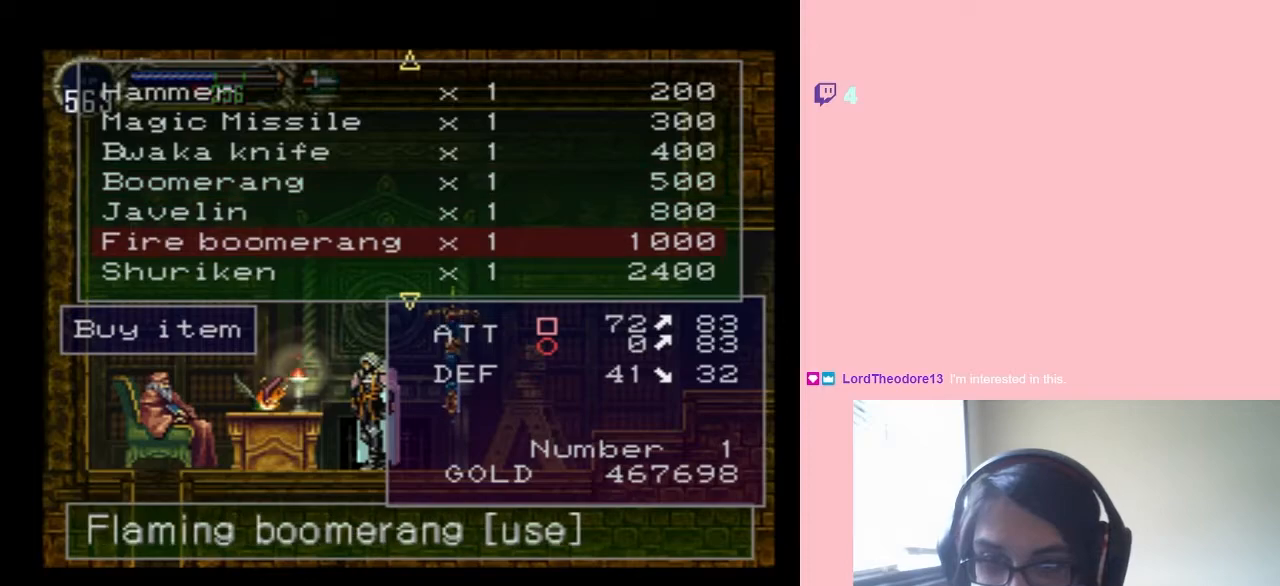
{"buttons": [], "left_stick": "center", "right_stick": "center", "events": [[100, "DPAD_UP", "down"], [150, "DPAD_UP", "up"]]}
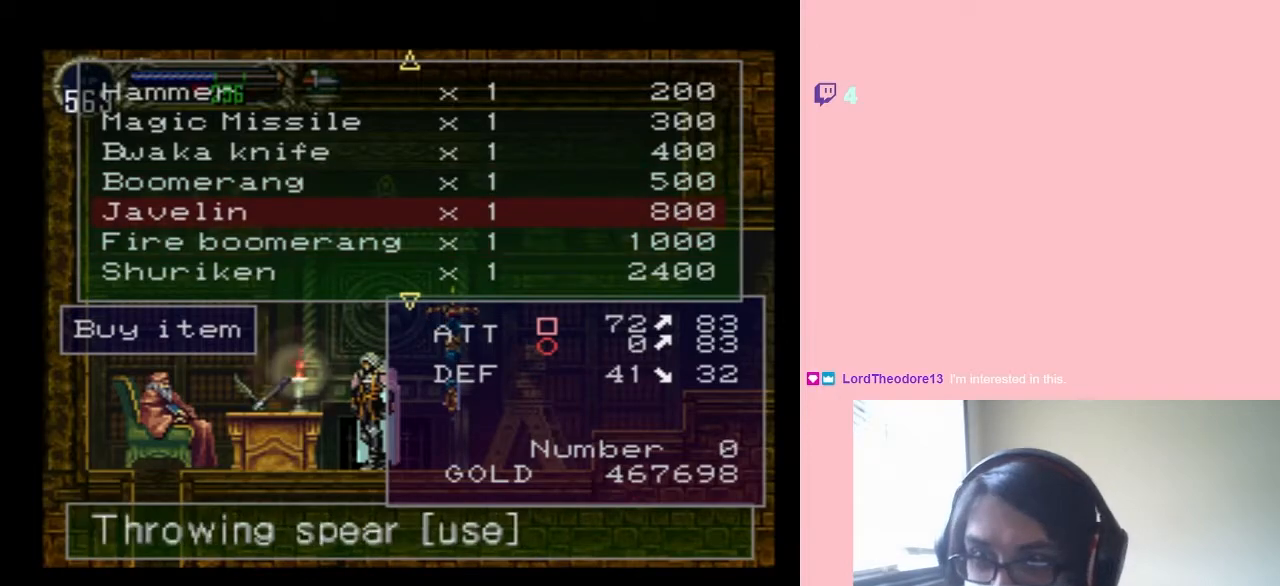
{"buttons": [], "left_stick": "center", "right_stick": "center", "events": []}
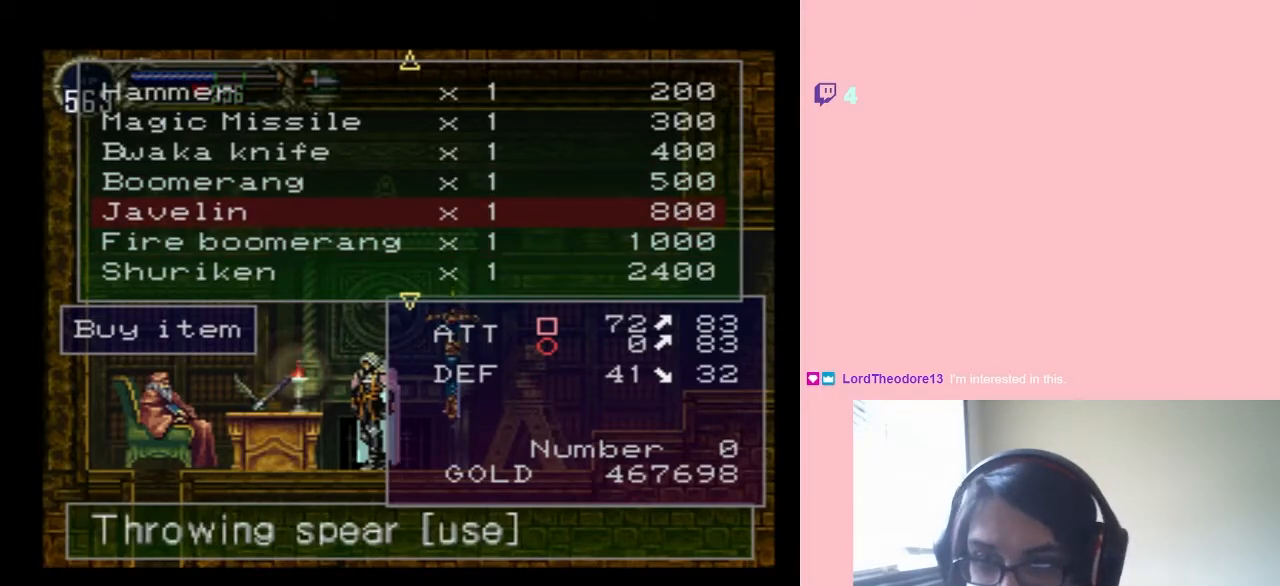
{"buttons": ["DPAD_UP"], "left_stick": "center", "right_stick": "center", "events": [[150, "B", "down"], [217, "B", "up"], [383, "DPAD_UP", "down"]]}
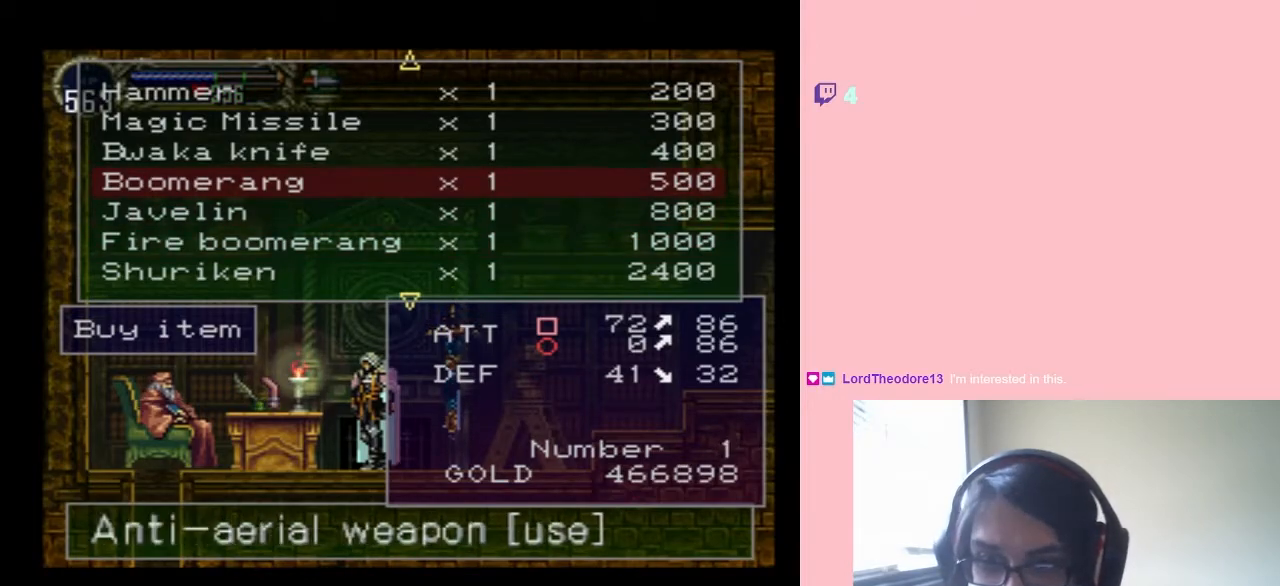
{"buttons": ["DPAD_UP"], "left_stick": "center", "right_stick": "center", "events": [[33, "DPAD_UP", "up"], [233, "DPAD_UP", "down"], [383, "DPAD_UP", "up"], [467, "DPAD_UP", "down"]]}
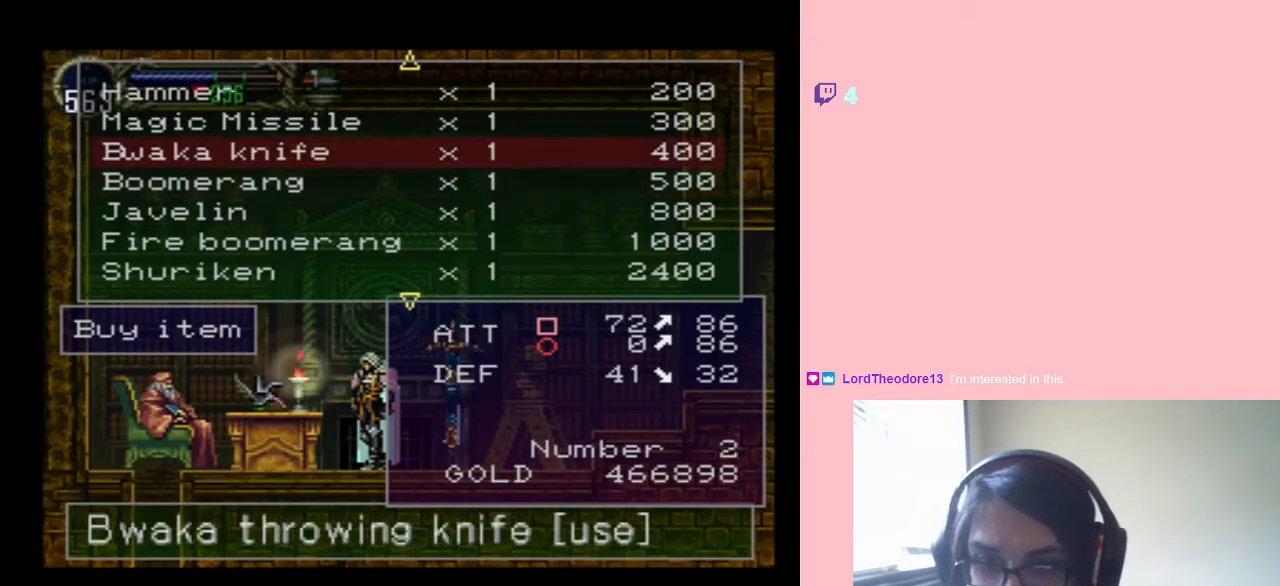
{"buttons": ["DPAD_UP"], "left_stick": "center", "right_stick": "center", "events": [[183, "DPAD_UP", "up"], [217, "DPAD_UP", "down"]]}
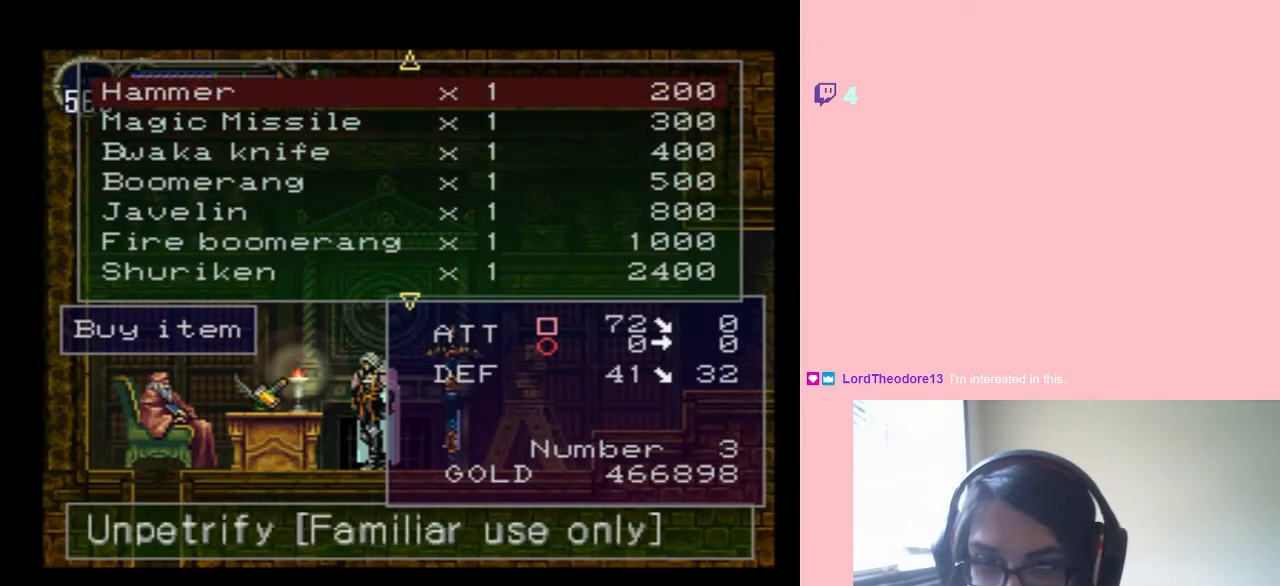
{"buttons": ["DPAD_UP"], "left_stick": "center", "right_stick": "center", "events": []}
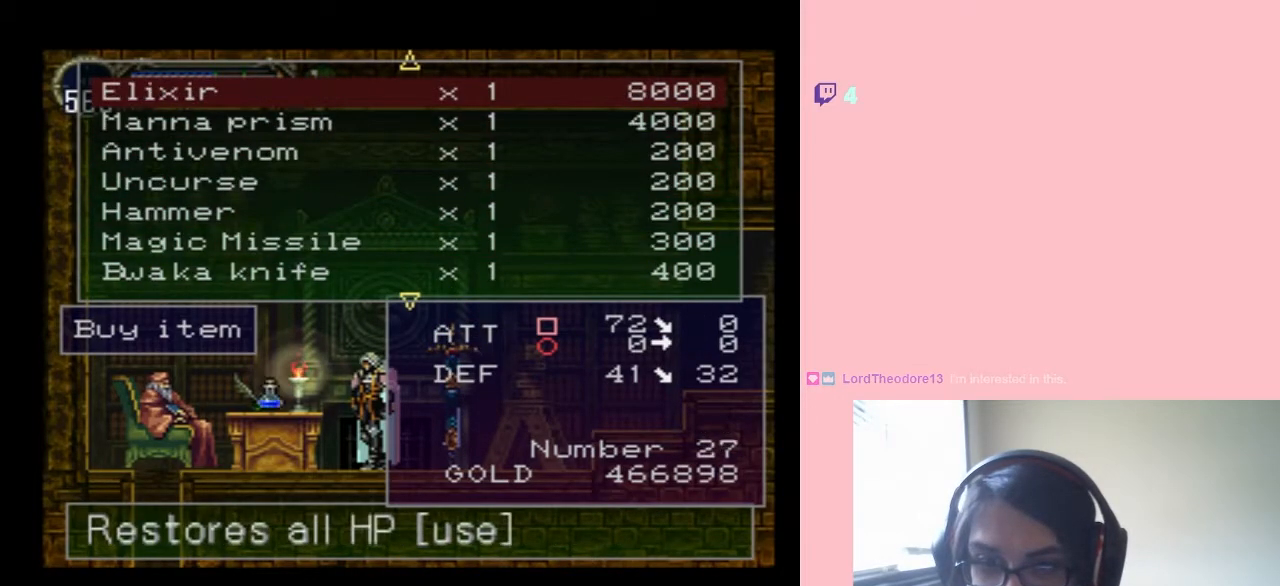
{"buttons": ["DPAD_UP"], "left_stick": "center", "right_stick": "center", "events": []}
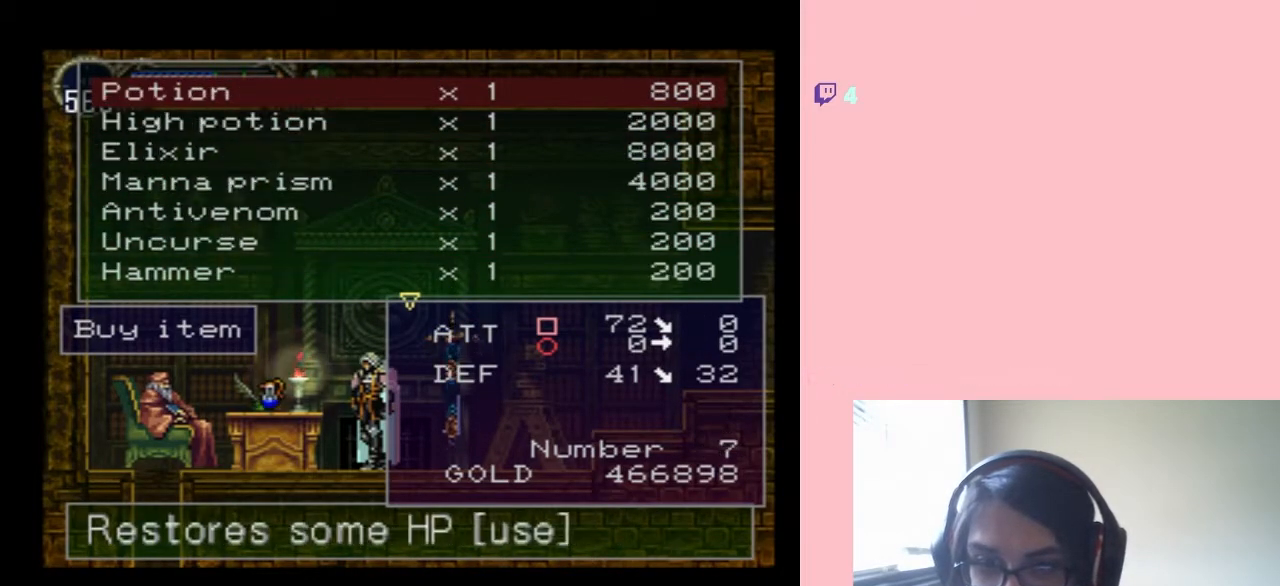
{"buttons": [], "left_stick": "center", "right_stick": "center", "events": [[200, "DPAD_UP", "up"]]}
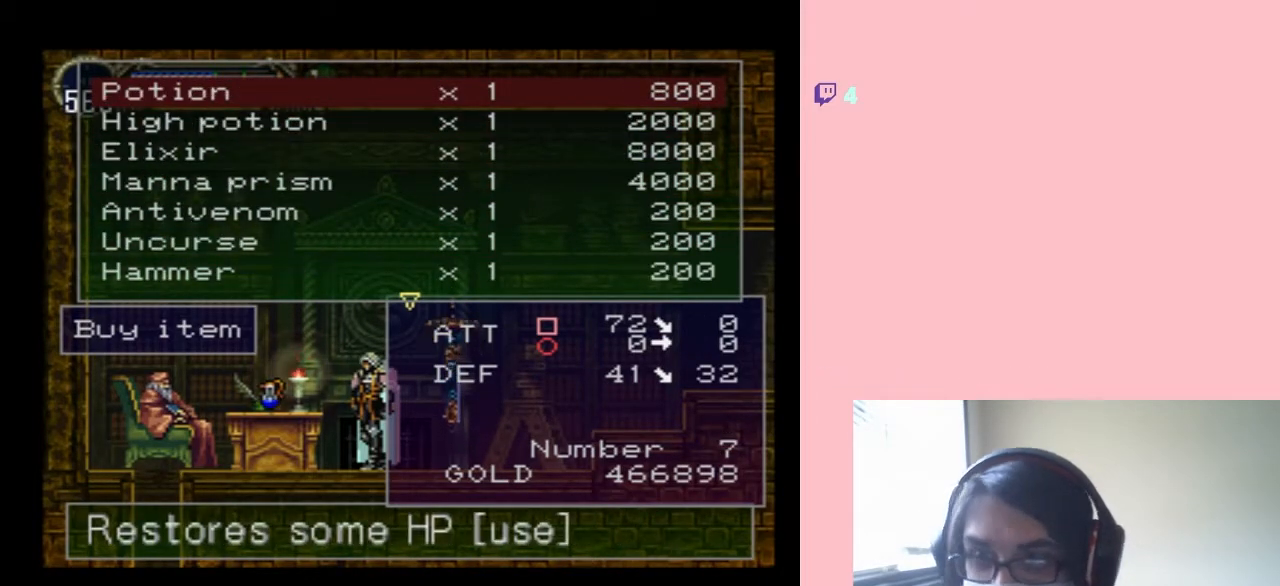
{"buttons": [], "left_stick": "center", "right_stick": "center", "events": [[100, "X", "down"], [183, "X", "up"]]}
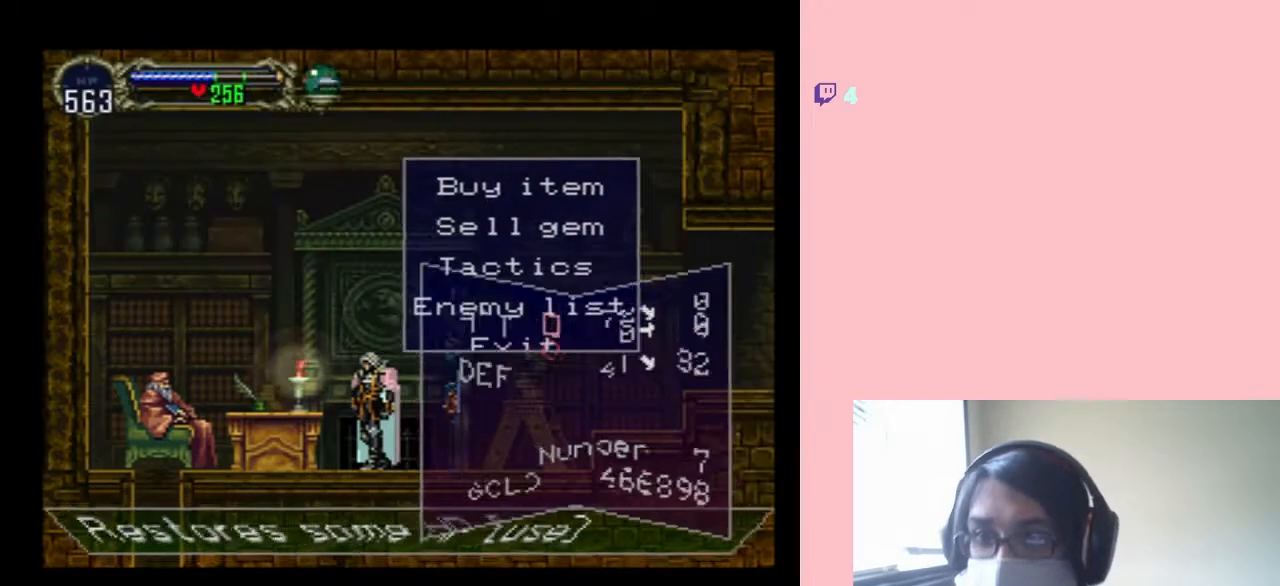
{"buttons": [], "left_stick": "center", "right_stick": "center", "events": []}
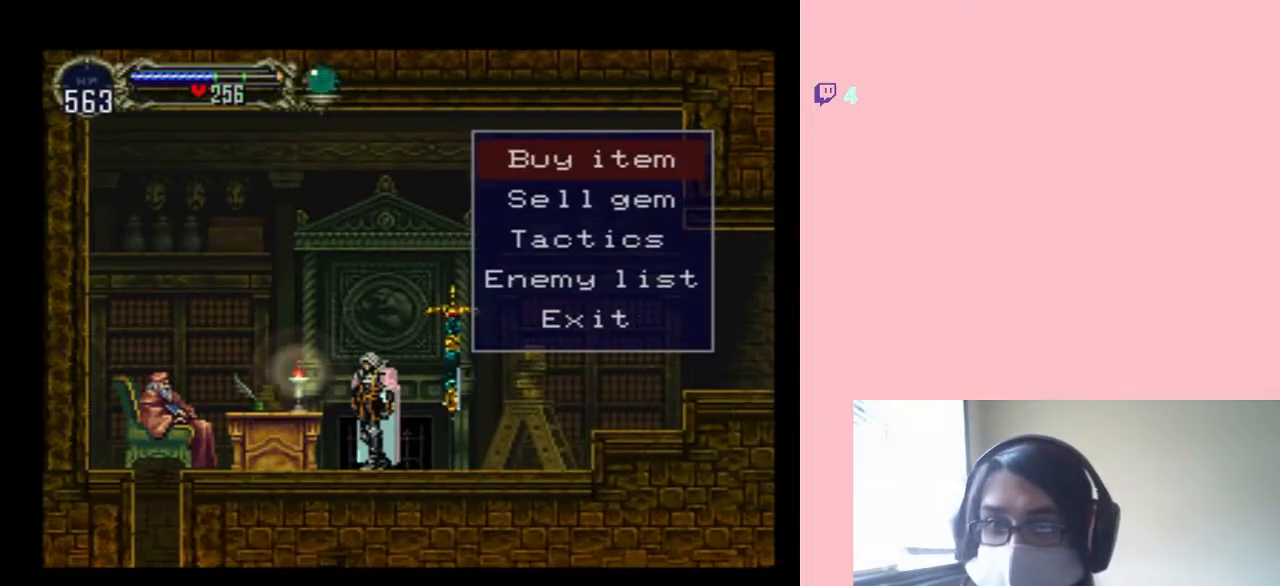
{"buttons": [], "left_stick": "center", "right_stick": "center", "events": [[33, "DPAD_DOWN", "down"], [150, "DPAD_DOWN", "up"], [383, "DPAD_DOWN", "down"], [500, "DPAD_DOWN", "up"]]}
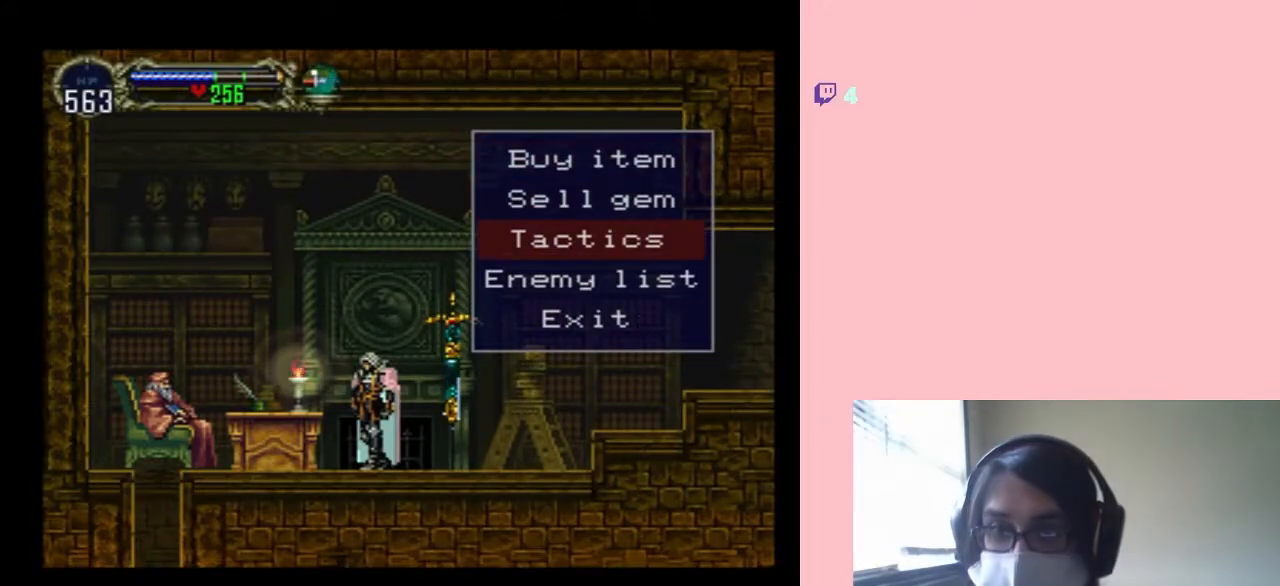
{"buttons": ["B"], "left_stick": "center", "right_stick": "center", "events": [[167, "DPAD_UP", "down"], [250, "DPAD_UP", "up"], [383, "DPAD_DOWN", "down"], [467, "B", "down"], [467, "DPAD_DOWN", "up"]]}
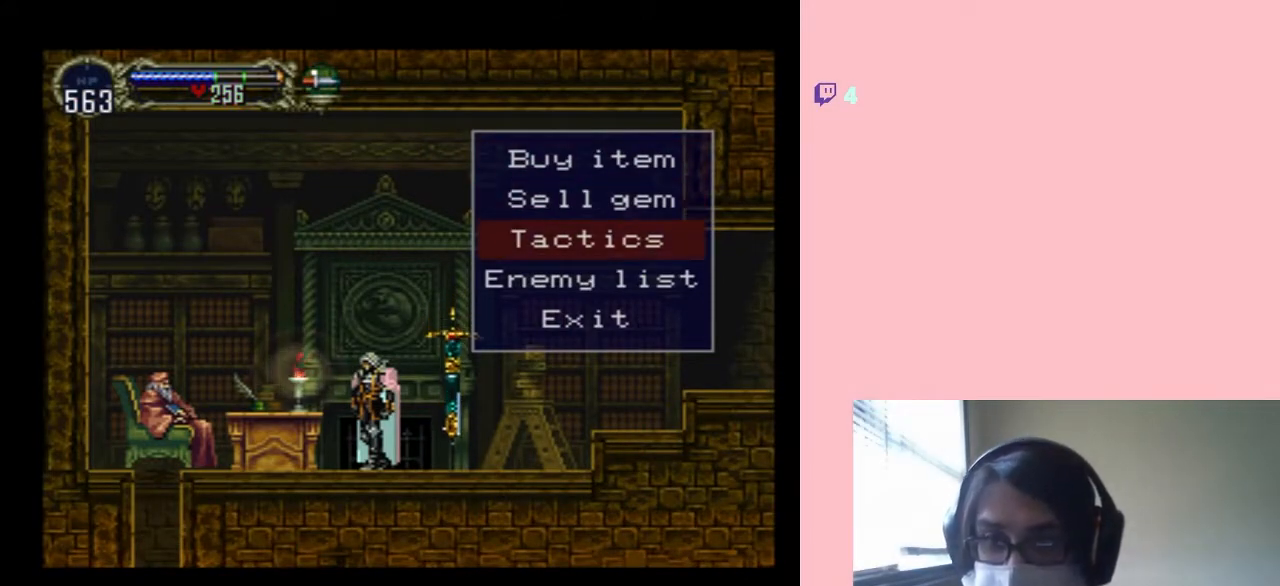
{"buttons": ["DPAD_DOWN"], "left_stick": "center", "right_stick": "center", "events": [[67, "B", "up"], [200, "DPAD_DOWN", "down"]]}
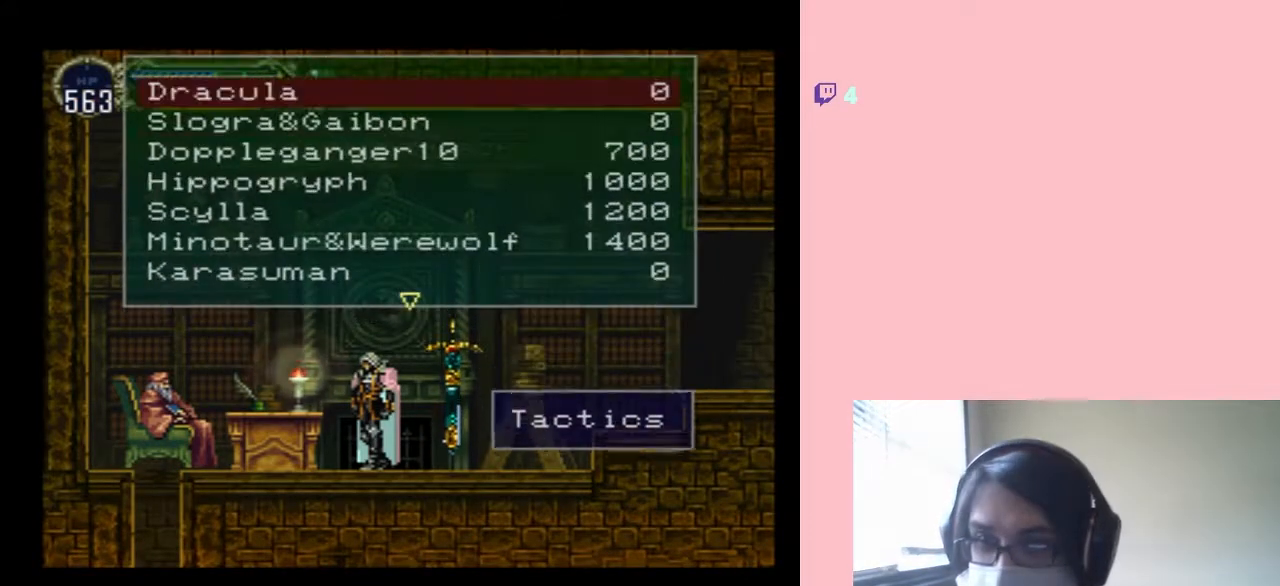
{"buttons": ["DPAD_DOWN"], "left_stick": "center", "right_stick": "center", "events": []}
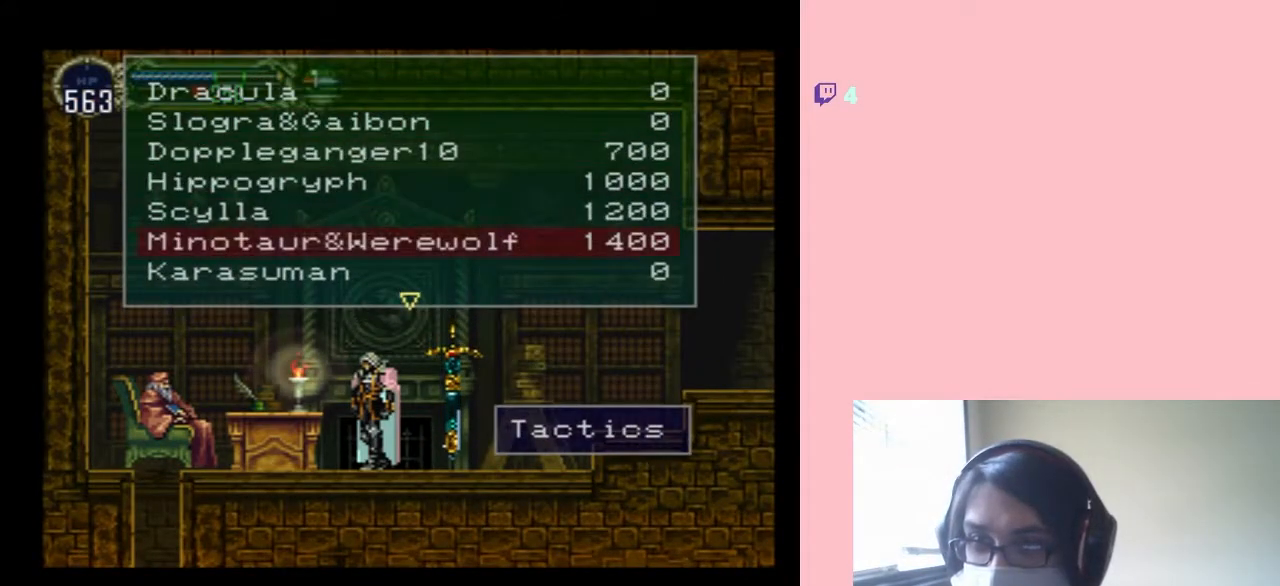
{"buttons": ["DPAD_DOWN"], "left_stick": "center", "right_stick": "center", "events": []}
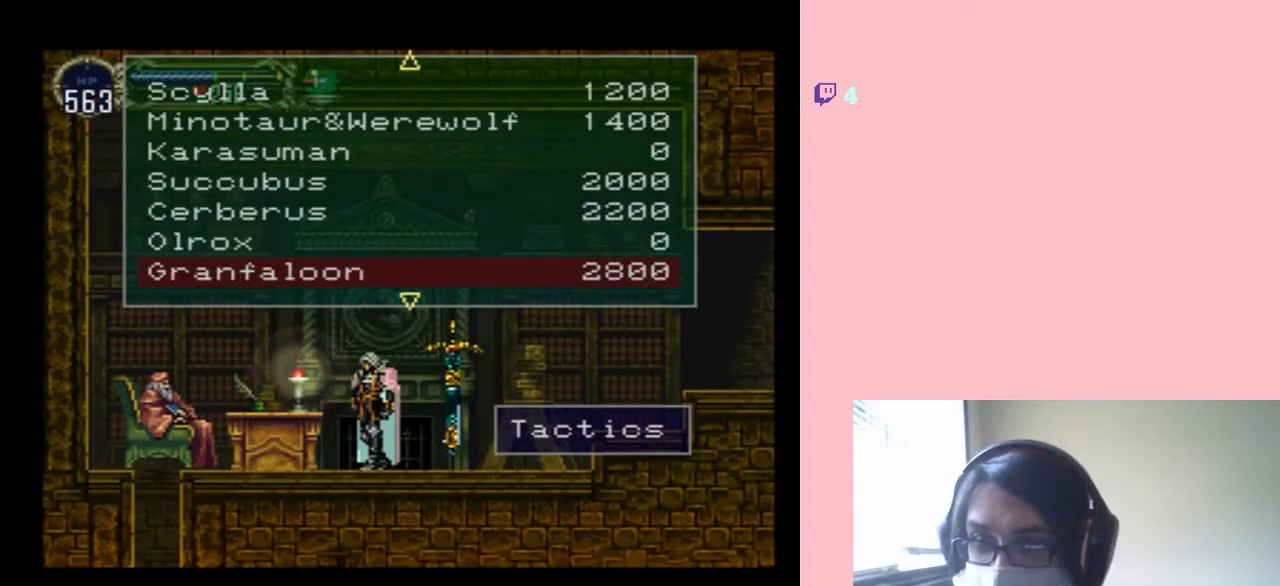
{"buttons": ["DPAD_DOWN"], "left_stick": "center", "right_stick": "center", "events": []}
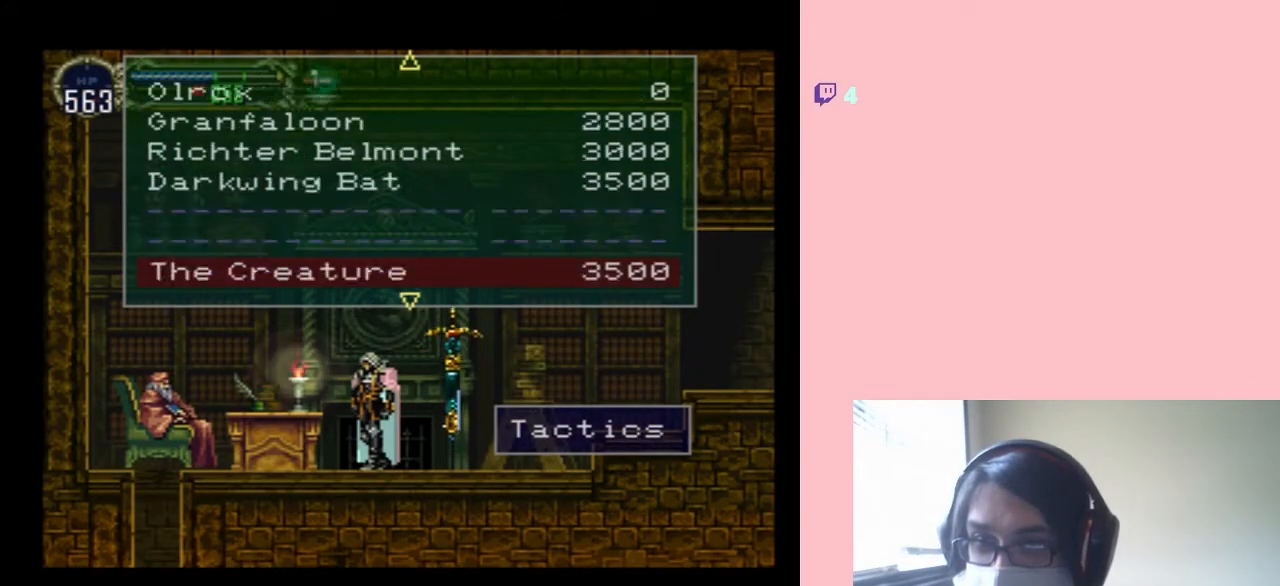
{"buttons": ["DPAD_DOWN"], "left_stick": "center", "right_stick": "center", "events": []}
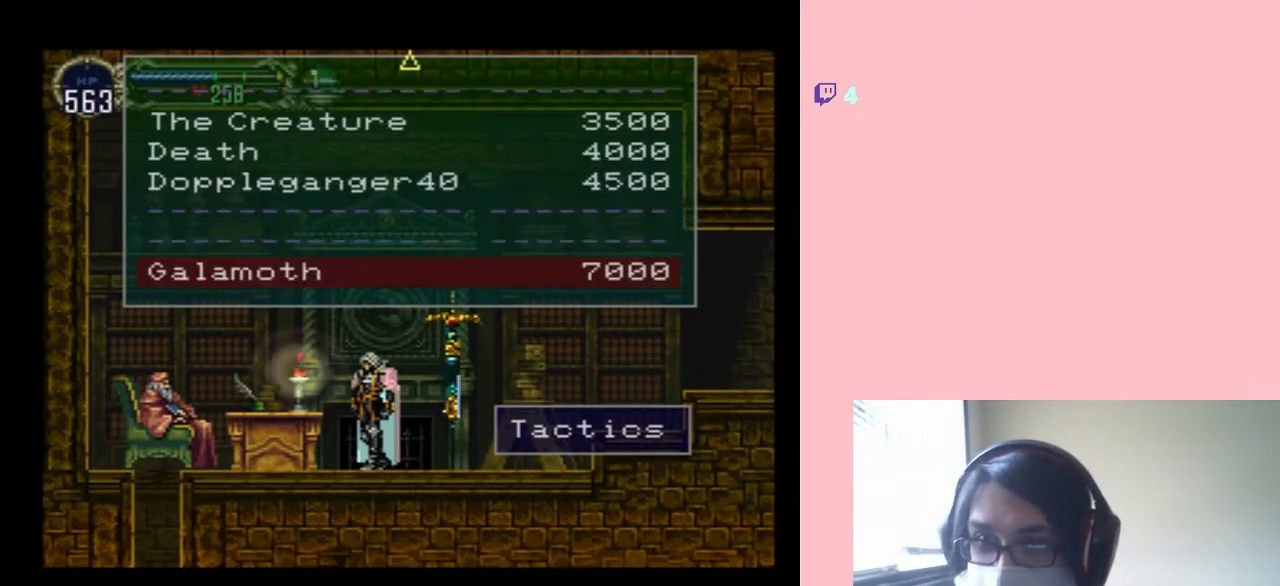
{"buttons": [], "left_stick": "center", "right_stick": "center", "events": [[400, "DPAD_DOWN", "up"]]}
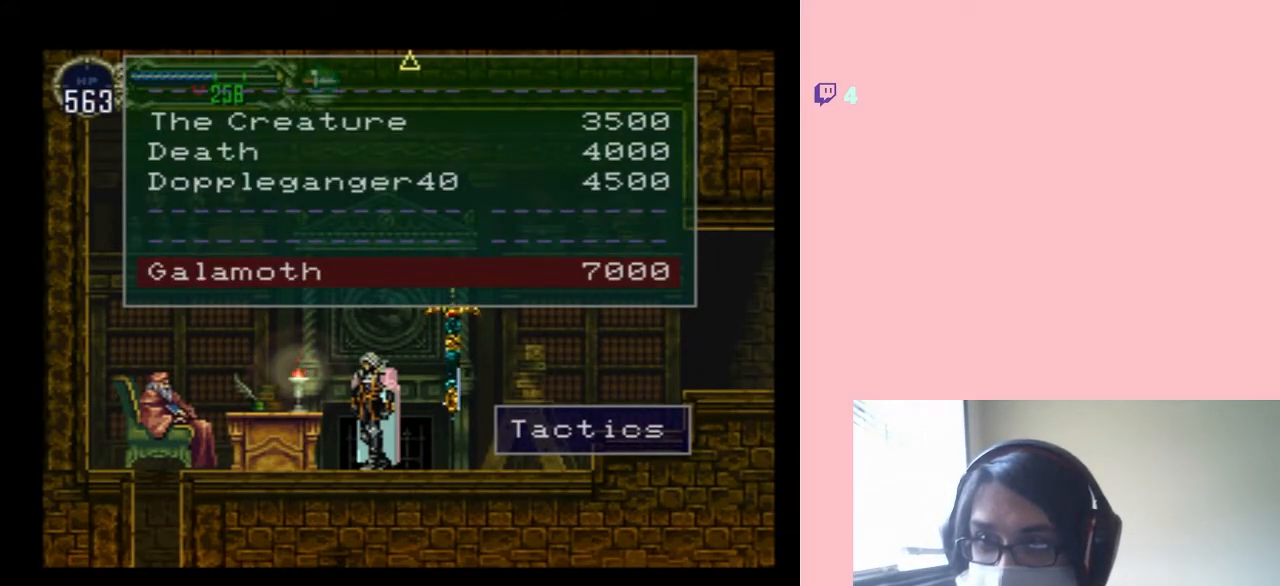
{"buttons": [], "left_stick": "center", "right_stick": "center", "events": [[100, "DPAD_UP", "down"], [233, "DPAD_UP", "up"], [350, "DPAD_UP", "down"], [467, "DPAD_UP", "up"]]}
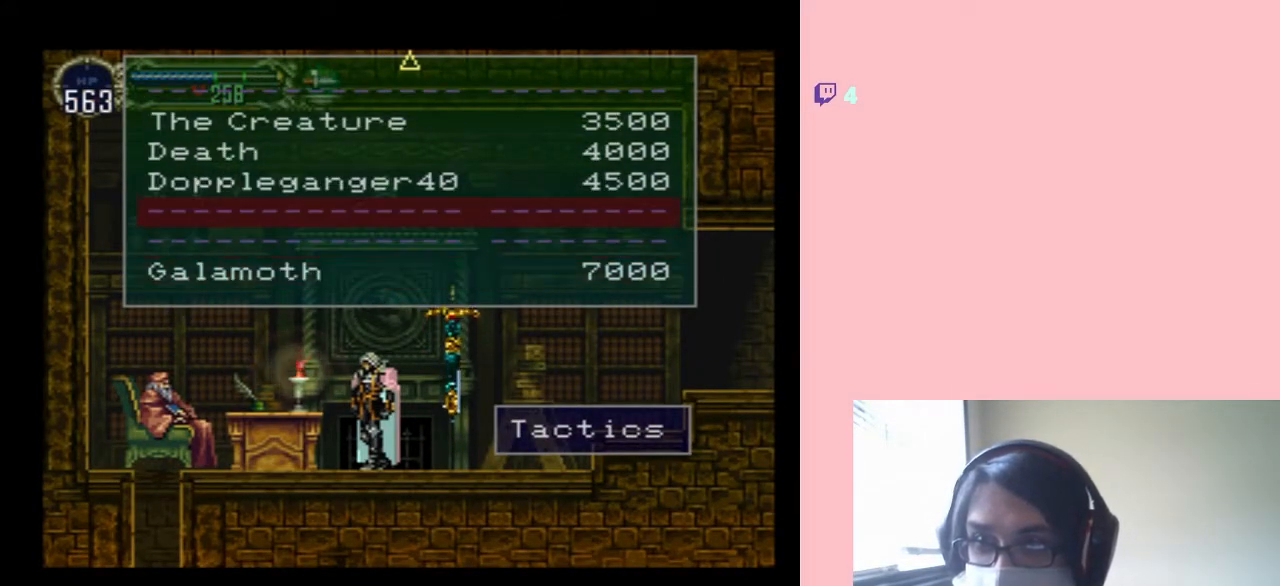
{"buttons": [], "left_stick": "center", "right_stick": "center", "events": [[100, "DPAD_UP", "down"], [217, "DPAD_UP", "up"]]}
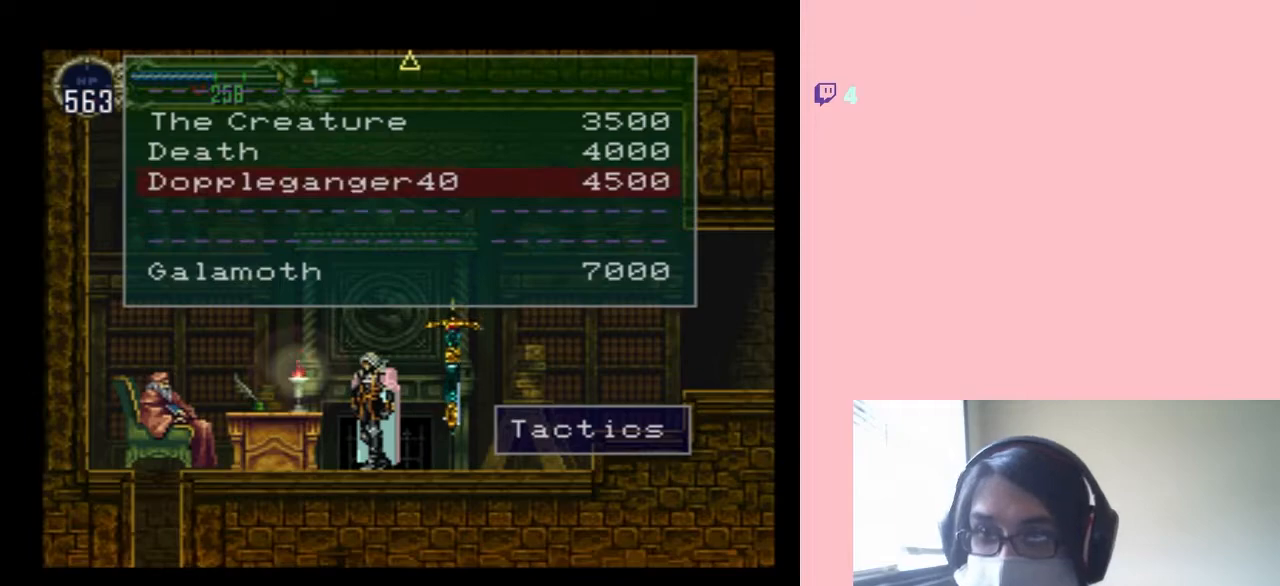
{"buttons": ["DPAD_DOWN"], "left_stick": "center", "right_stick": "center", "events": [[133, "DPAD_DOWN", "down"], [200, "DPAD_DOWN", "up"], [283, "DPAD_DOWN", "down"], [383, "DPAD_DOWN", "up"], [500, "DPAD_DOWN", "down"]]}
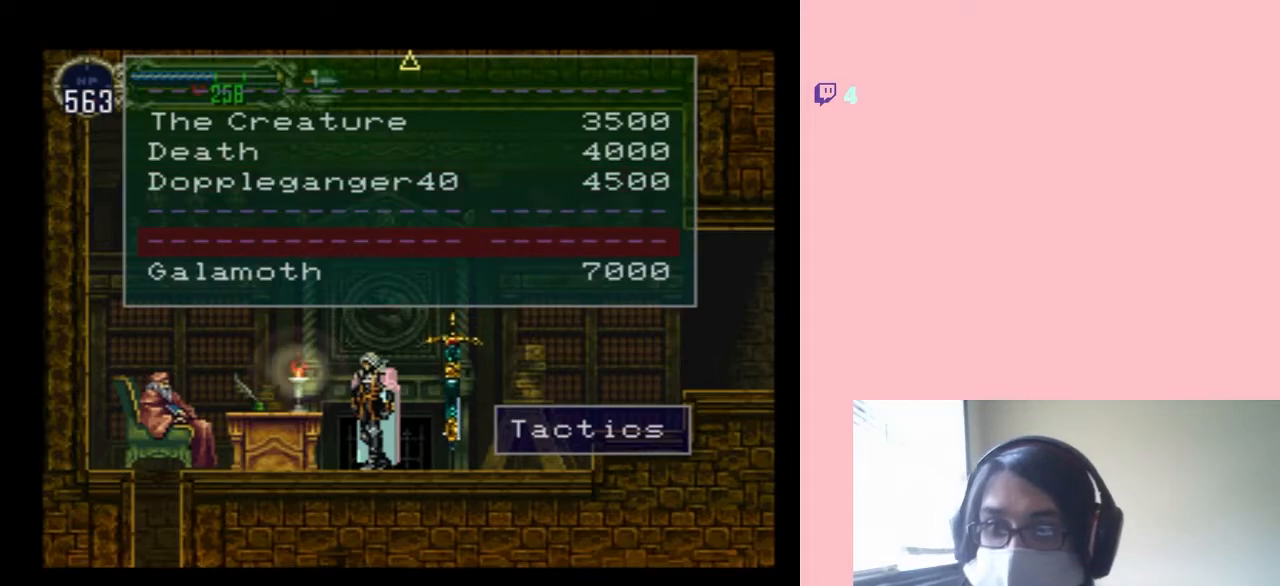
{"buttons": ["DPAD_UP"], "left_stick": "center", "right_stick": "center", "events": [[67, "DPAD_DOWN", "up"], [183, "DPAD_UP", "down"], [350, "DPAD_UP", "up"], [400, "DPAD_UP", "down"]]}
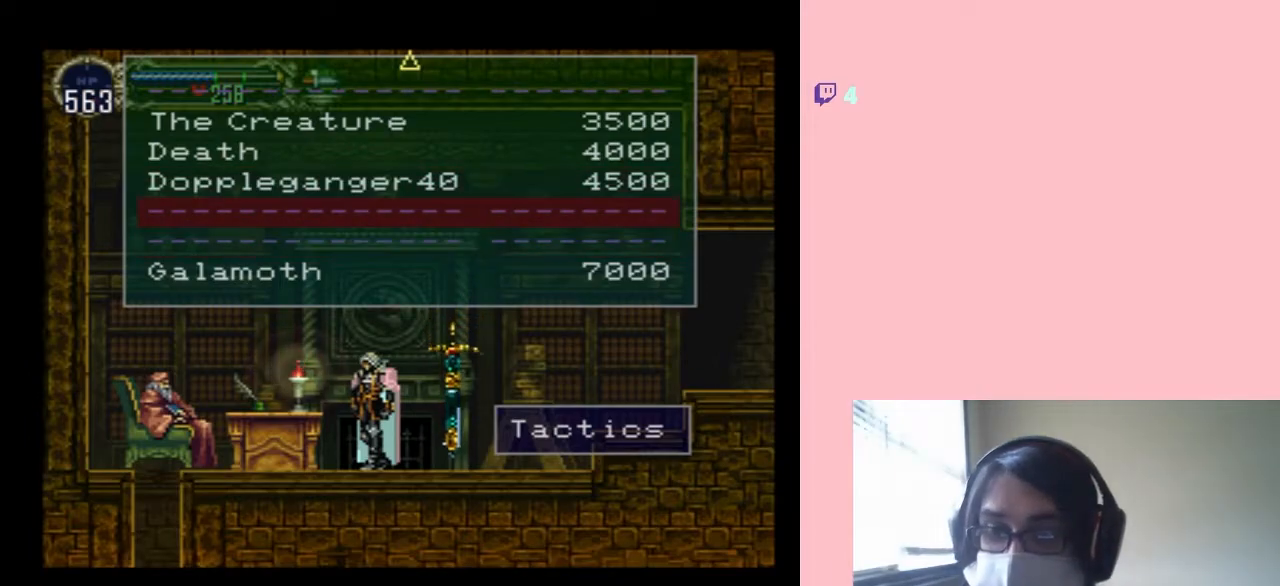
{"buttons": ["DPAD_DOWN"], "left_stick": "center", "right_stick": "center", "events": [[167, "DPAD_UP", "up"], [283, "DPAD_DOWN", "down"], [383, "DPAD_DOWN", "up"], [467, "DPAD_DOWN", "down"]]}
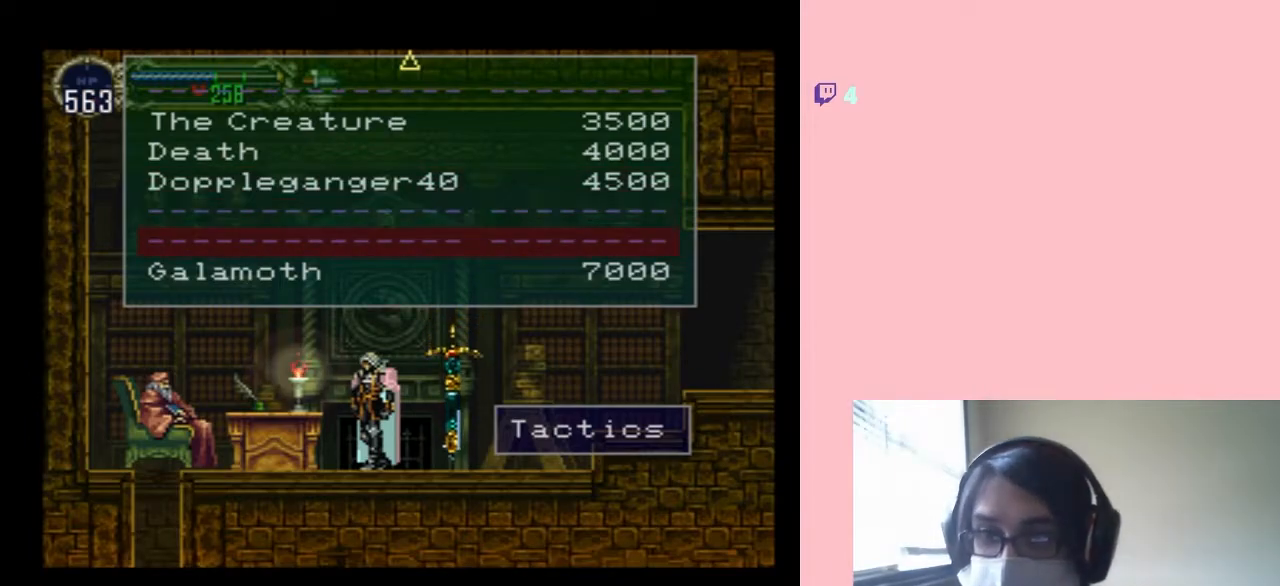
{"buttons": [], "left_stick": "center", "right_stick": "center", "events": [[67, "DPAD_DOWN", "up"], [133, "B", "down"], [283, "B", "up"]]}